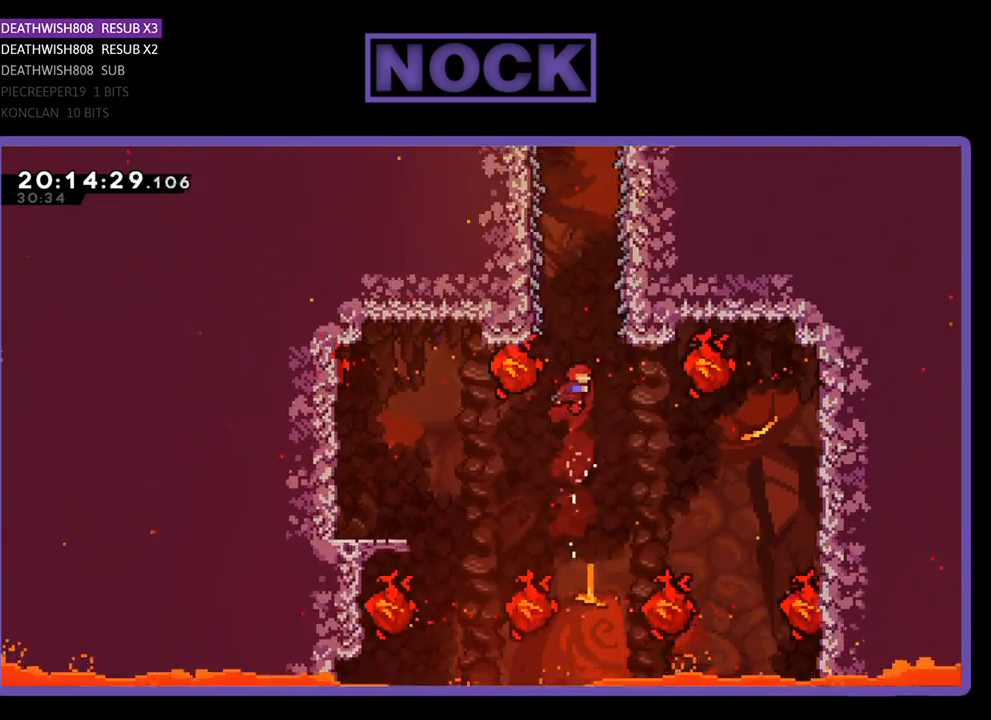
Gameplay with a controller (PlayStation layout); each line is a JSON object with the inputs held at the frame after it. "events" lists button and stick changes between this image and that frame as [ms after this image, input, new state], when the widget could be followed in between.
{"buttons": ["CIRCLE", "R2", "DPAD_UP", "DPAD_LEFT"], "left_stick": "center", "right_stick": "center", "events": [[67, "CIRCLE", "up"], [167, "CIRCLE", "down"], [467, "DPAD_LEFT", "down"]]}
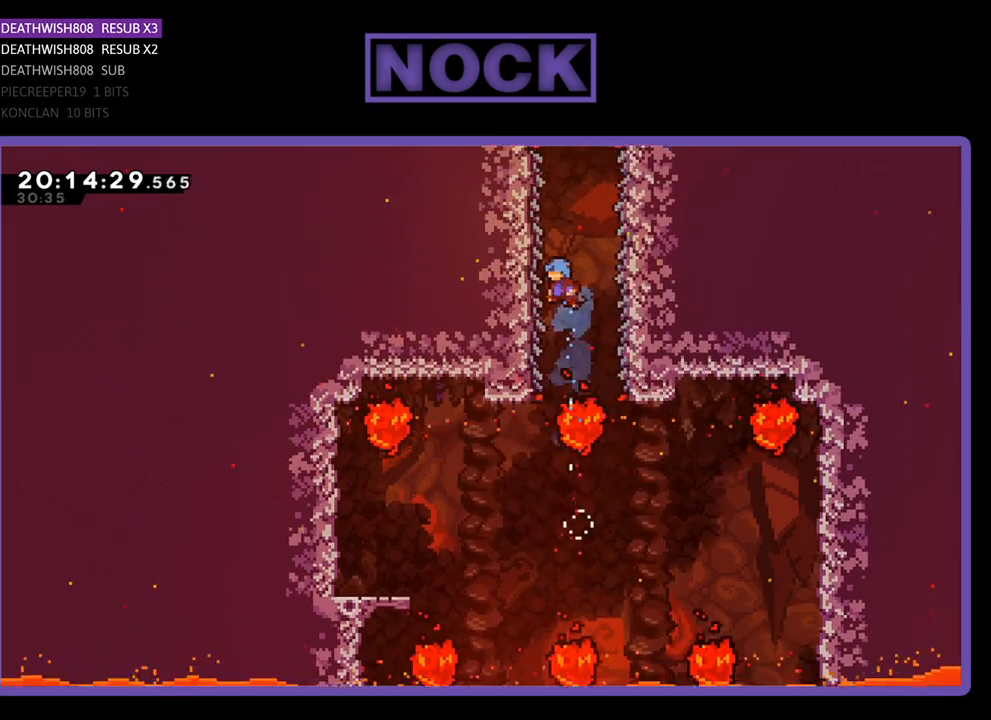
{"buttons": ["R2", "DPAD_UP", "DPAD_LEFT"], "left_stick": "center", "right_stick": "center", "events": [[67, "CIRCLE", "up"]]}
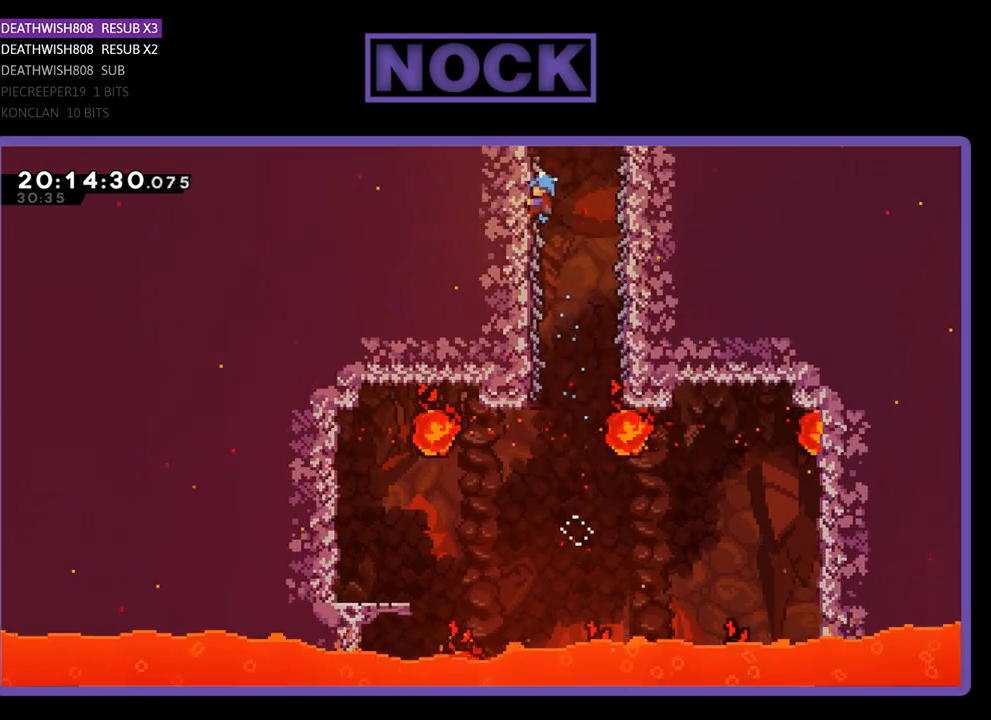
{"buttons": ["R2", "DPAD_UP"], "left_stick": "center", "right_stick": "center", "events": [[300, "DPAD_LEFT", "up"]]}
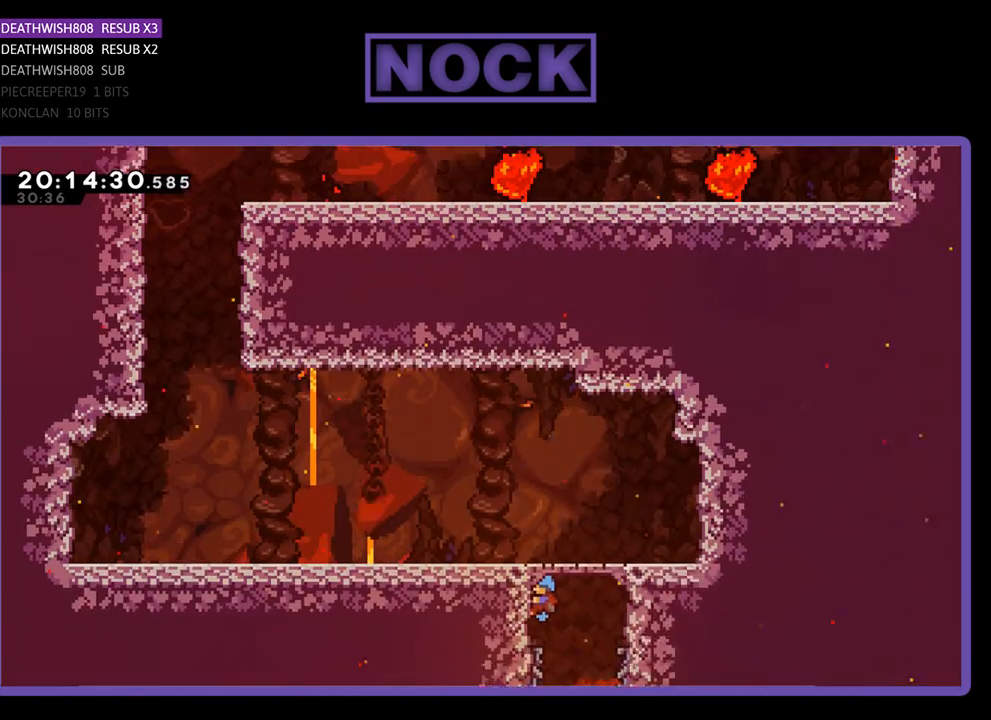
{"buttons": ["R2", "DPAD_UP", "DPAD_LEFT"], "left_stick": "center", "right_stick": "center", "events": [[200, "DPAD_LEFT", "down"]]}
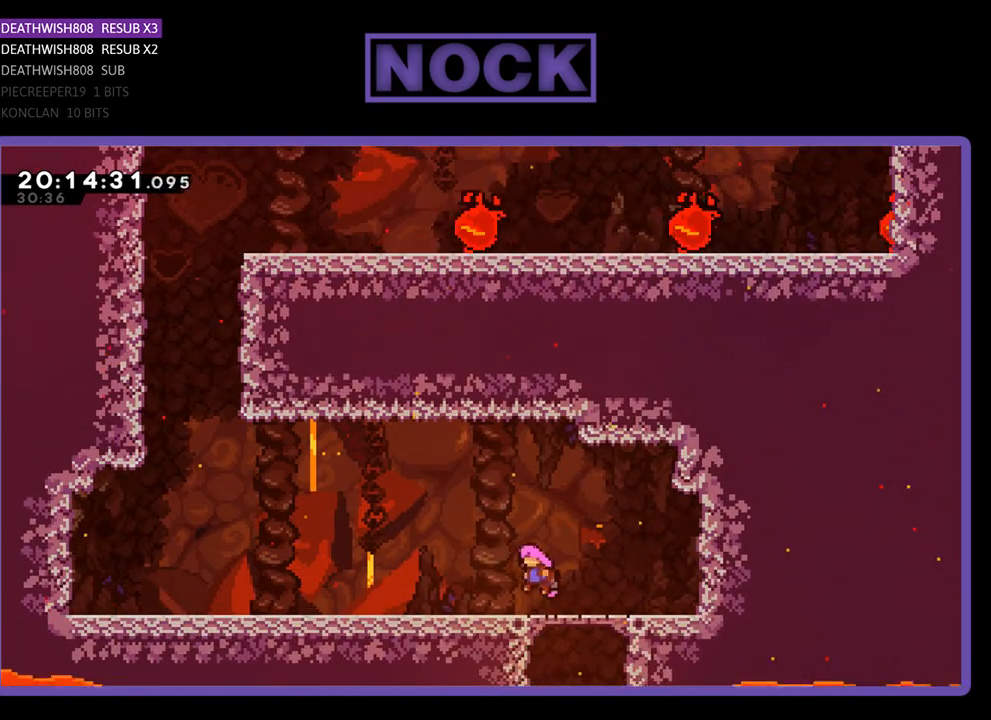
{"buttons": ["R2", "DPAD_UP", "DPAD_LEFT"], "left_stick": "center", "right_stick": "center", "events": [[33, "DPAD_UP", "up"], [200, "DPAD_UP", "down"]]}
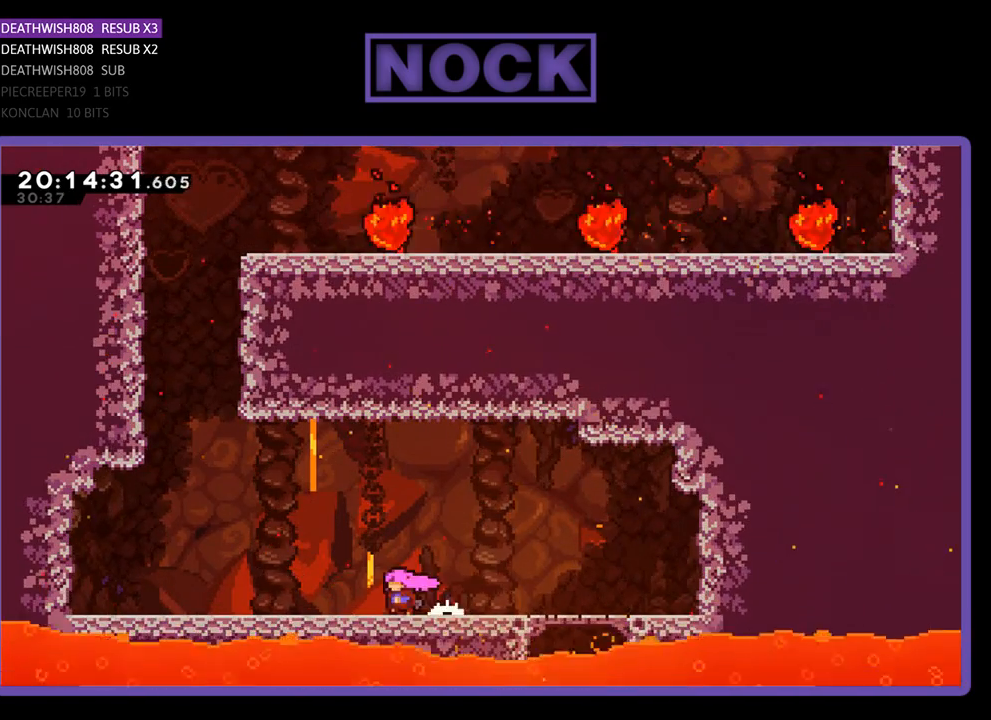
{"buttons": ["CROSS", "R2", "DPAD_UP"], "left_stick": "center", "right_stick": "center", "events": [[467, "CROSS", "down"], [467, "DPAD_LEFT", "up"]]}
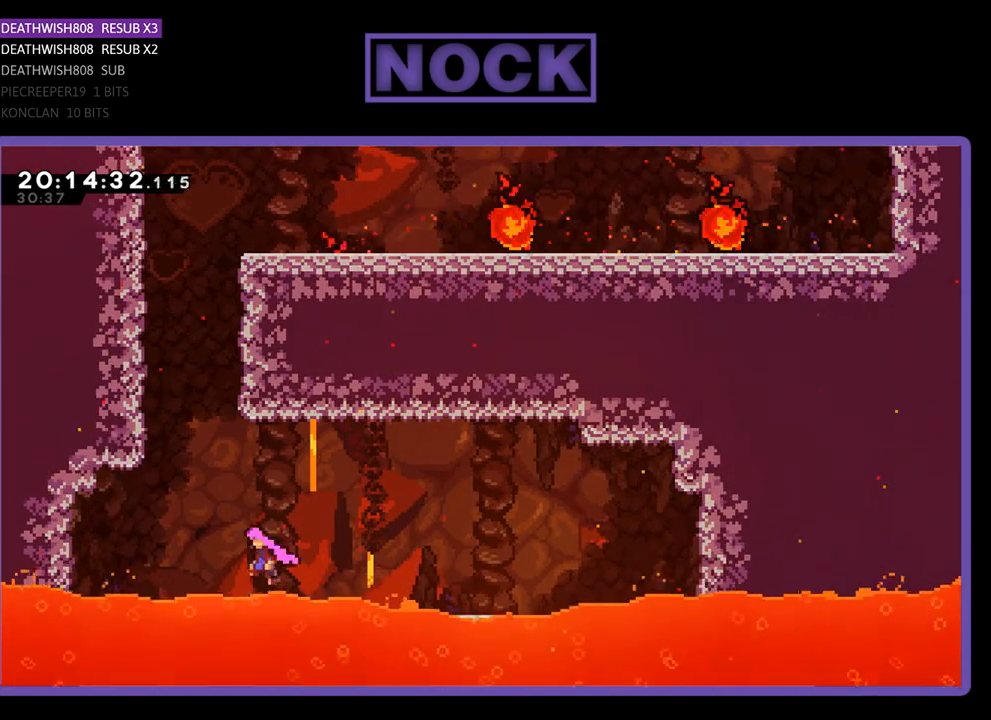
{"buttons": ["CIRCLE", "R2", "DPAD_UP", "DPAD_LEFT"], "left_stick": "center", "right_stick": "center", "events": [[167, "CROSS", "up"], [200, "CIRCLE", "down"], [267, "DPAD_LEFT", "down"]]}
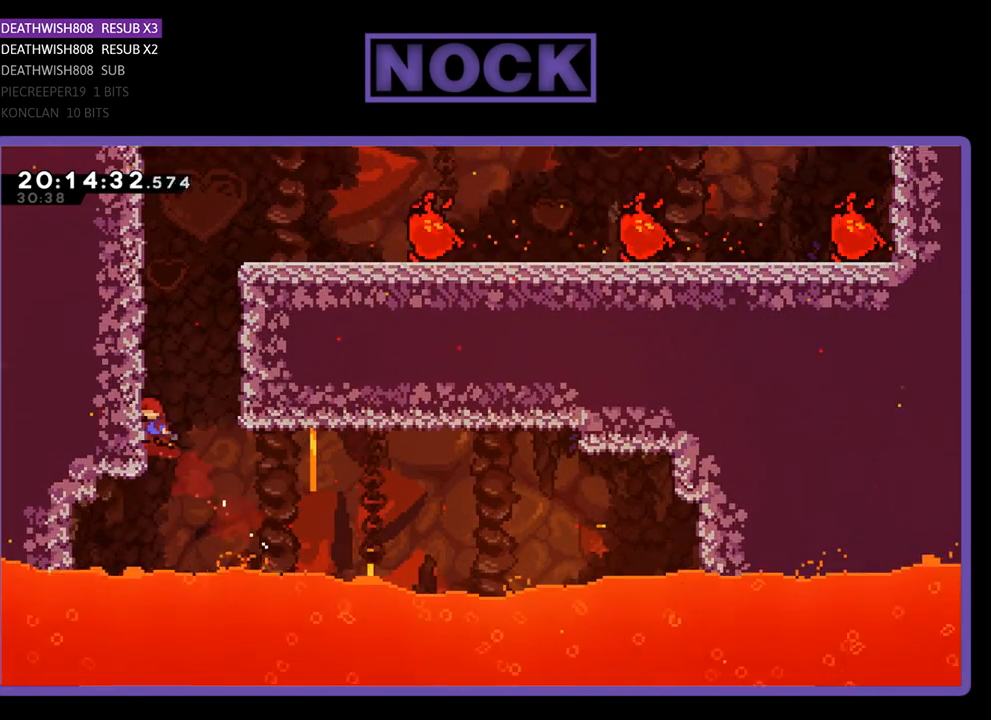
{"buttons": ["R2", "DPAD_UP"], "left_stick": "center", "right_stick": "center", "events": [[267, "CIRCLE", "up"], [400, "DPAD_LEFT", "up"]]}
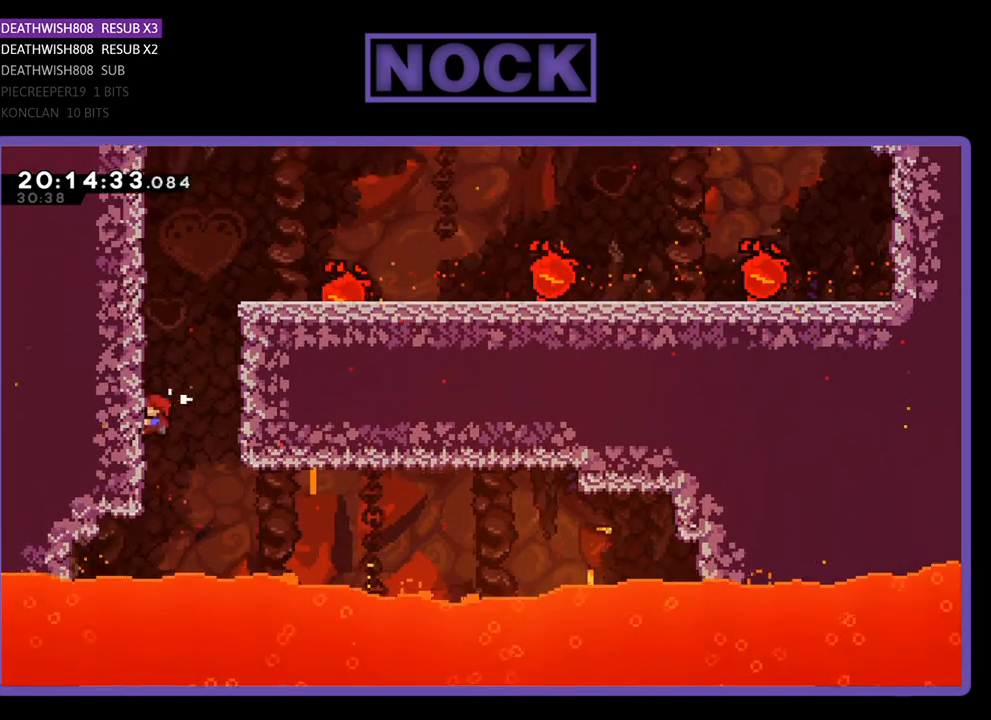
{"buttons": ["R2", "DPAD_UP"], "left_stick": "center", "right_stick": "center", "events": []}
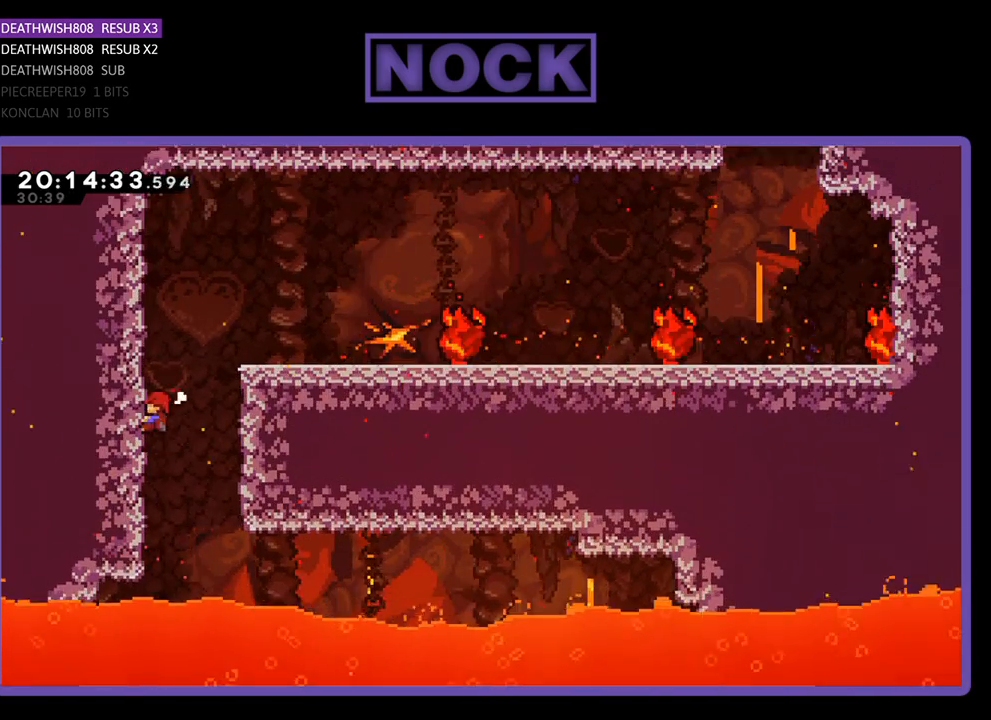
{"buttons": ["R2", "DPAD_UP", "DPAD_RIGHT"], "left_stick": "center", "right_stick": "center", "events": [[467, "DPAD_RIGHT", "down"]]}
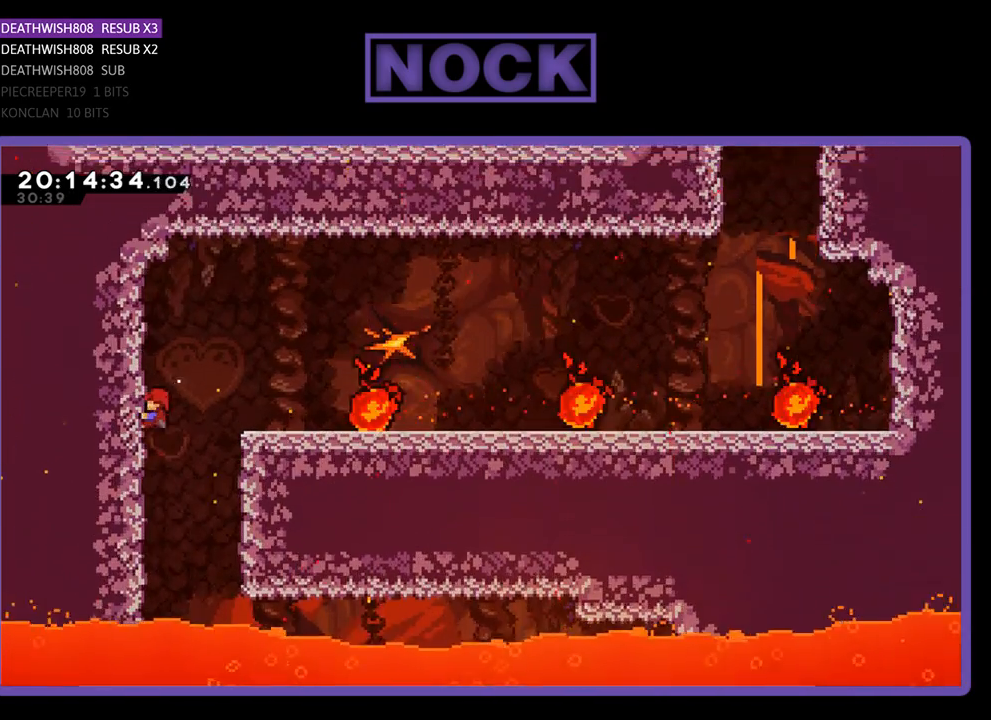
{"buttons": ["CROSS", "R2", "DPAD_UP", "DPAD_RIGHT"], "left_stick": "center", "right_stick": "center", "events": [[200, "CROSS", "down"]]}
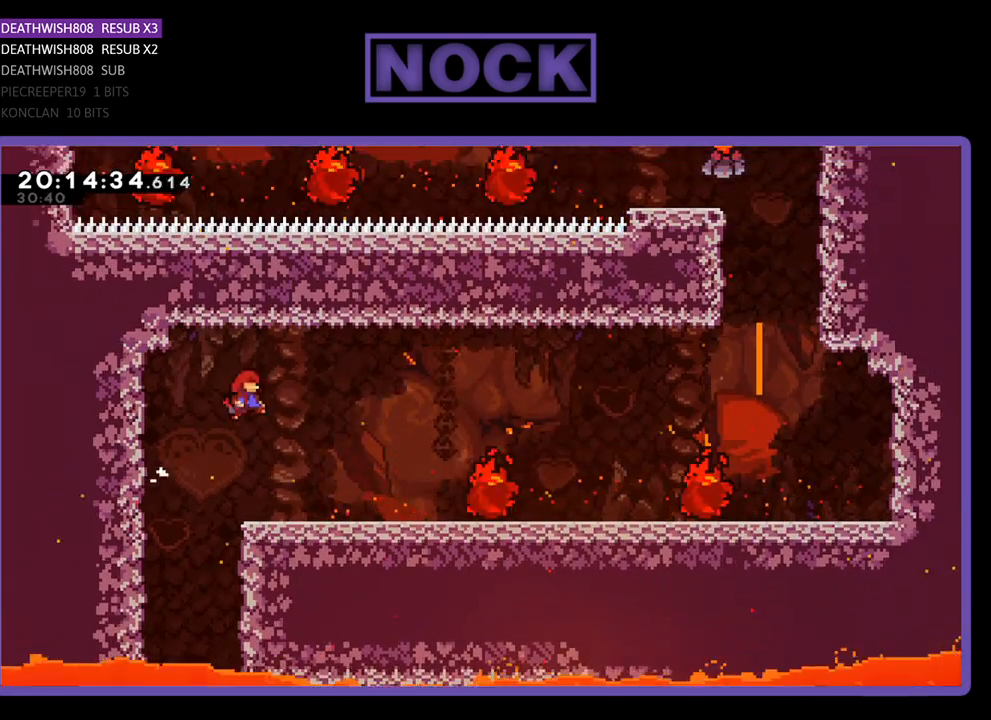
{"buttons": ["CROSS", "R2", "DPAD_UP", "DPAD_RIGHT"], "left_stick": "center", "right_stick": "center", "events": [[67, "CROSS", "up"], [67, "DPAD_UP", "up"], [200, "DPAD_RIGHT", "up"], [367, "DPAD_RIGHT", "down"], [367, "DPAD_UP", "down"], [400, "CROSS", "down"]]}
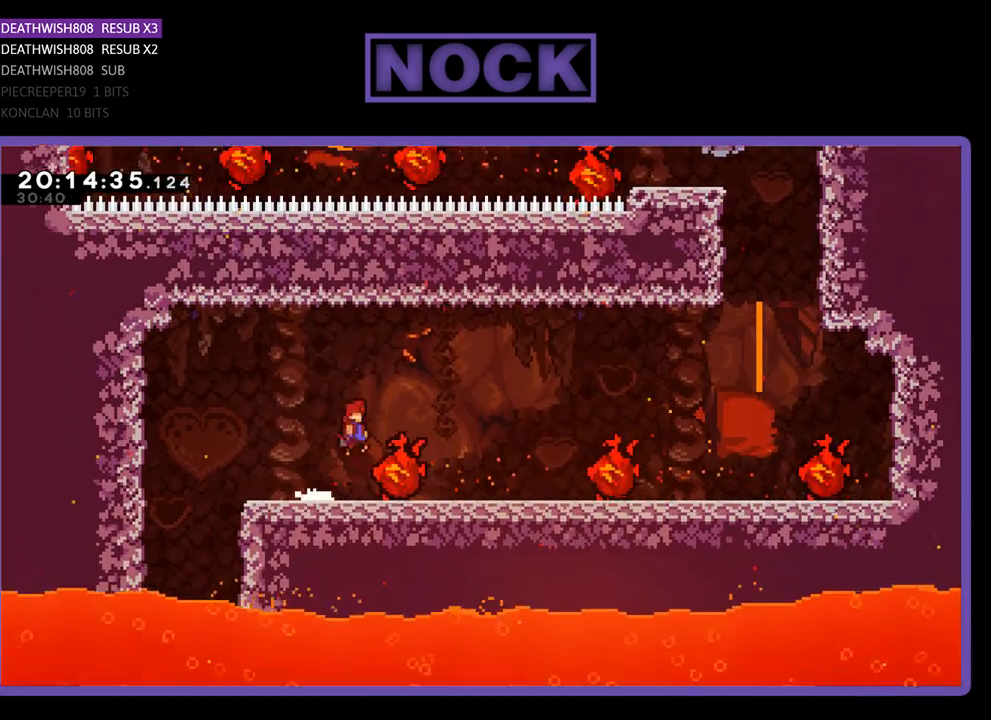
{"buttons": ["CROSS", "R2", "DPAD_UP"], "left_stick": "center", "right_stick": "center", "events": [[200, "CROSS", "up"], [233, "DPAD_UP", "up"], [300, "DPAD_RIGHT", "up"], [467, "DPAD_UP", "down"], [500, "CROSS", "down"]]}
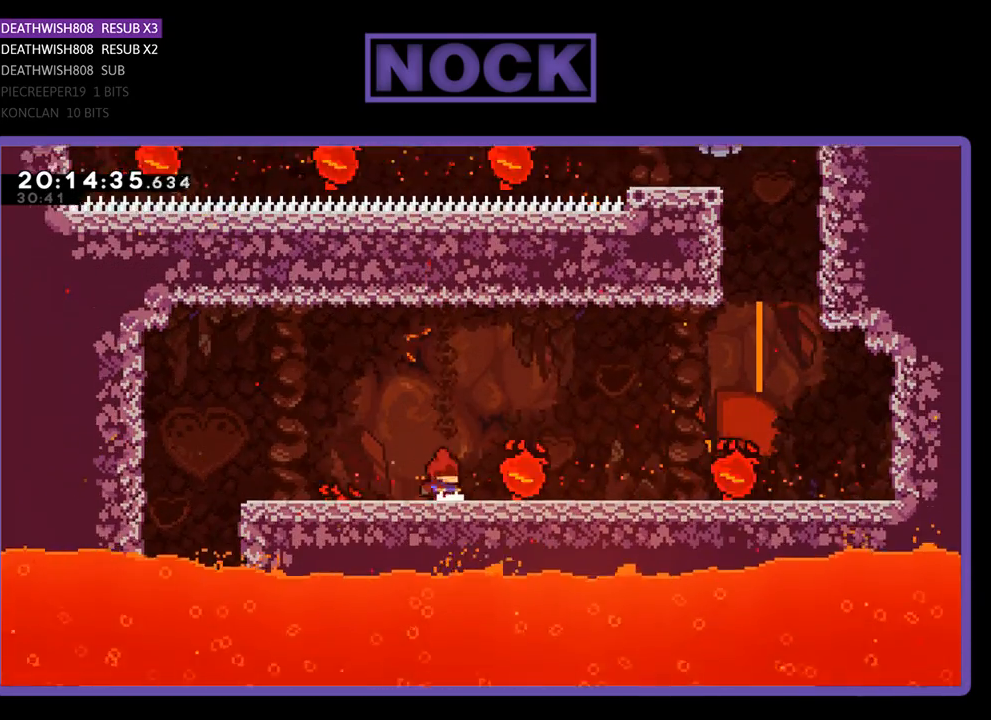
{"buttons": ["R2", "DPAD_UP"], "left_stick": "center", "right_stick": "center", "events": [[67, "DPAD_RIGHT", "down"], [333, "CROSS", "up"], [467, "DPAD_RIGHT", "up"], [467, "DPAD_UP", "up"], [500, "DPAD_UP", "down"]]}
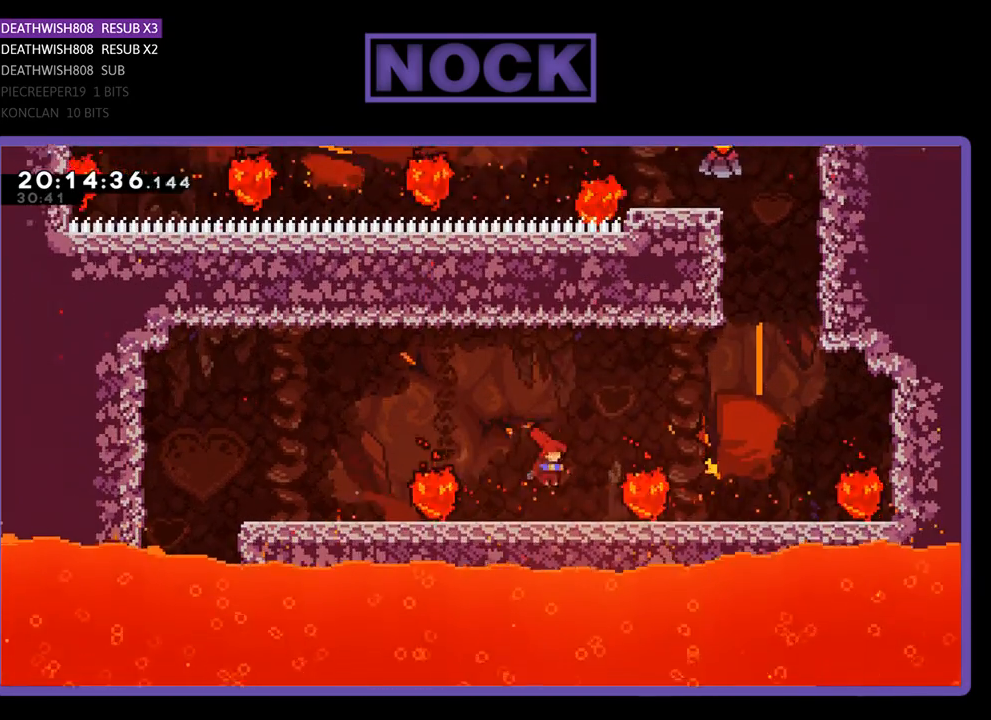
{"buttons": ["CROSS", "R2", "DPAD_RIGHT"], "left_stick": "center", "right_stick": "center", "events": [[133, "CROSS", "down"], [167, "DPAD_RIGHT", "down"], [467, "DPAD_UP", "up"]]}
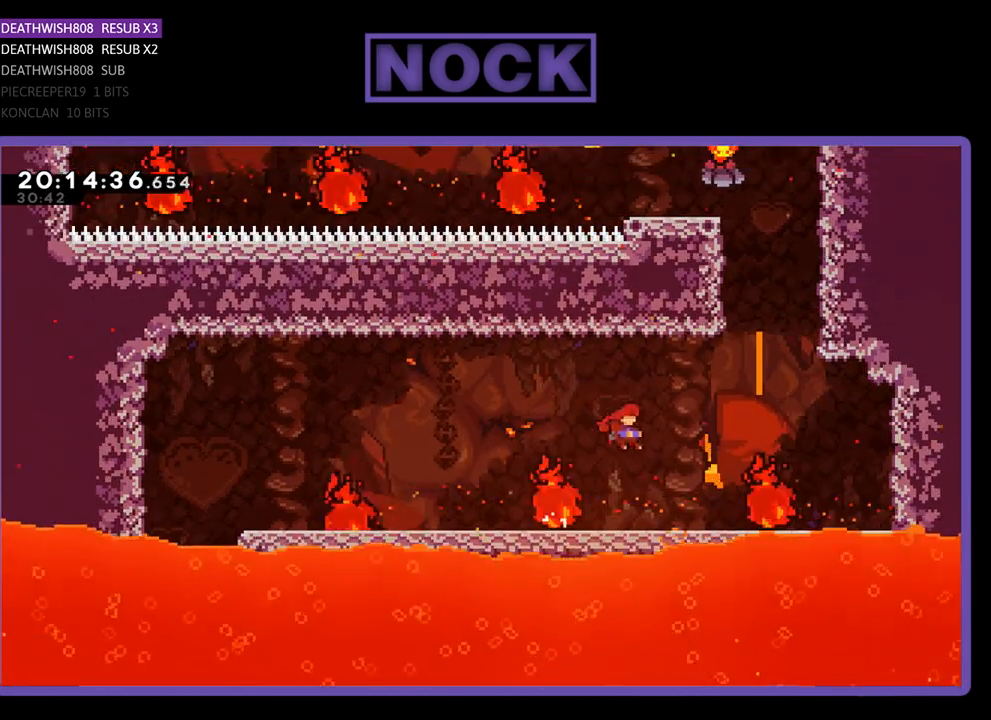
{"buttons": ["CROSS", "R2", "DPAD_UP", "DPAD_RIGHT"], "left_stick": "center", "right_stick": "center", "events": [[33, "CROSS", "up"], [100, "DPAD_UP", "down"], [167, "DPAD_RIGHT", "up"], [233, "CROSS", "down"], [400, "DPAD_RIGHT", "down"]]}
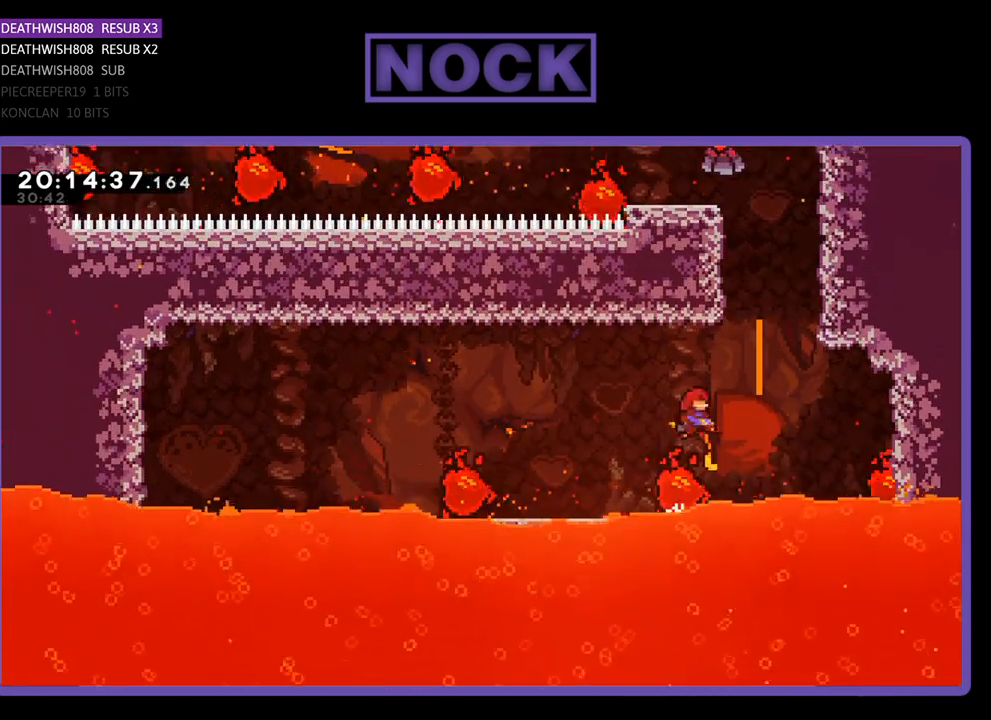
{"buttons": ["R2", "DPAD_UP", "DPAD_RIGHT"], "left_stick": "center", "right_stick": "center", "events": [[133, "CROSS", "up"], [200, "CIRCLE", "down"], [233, "DPAD_RIGHT", "up"], [433, "CIRCLE", "up"], [467, "DPAD_RIGHT", "down"]]}
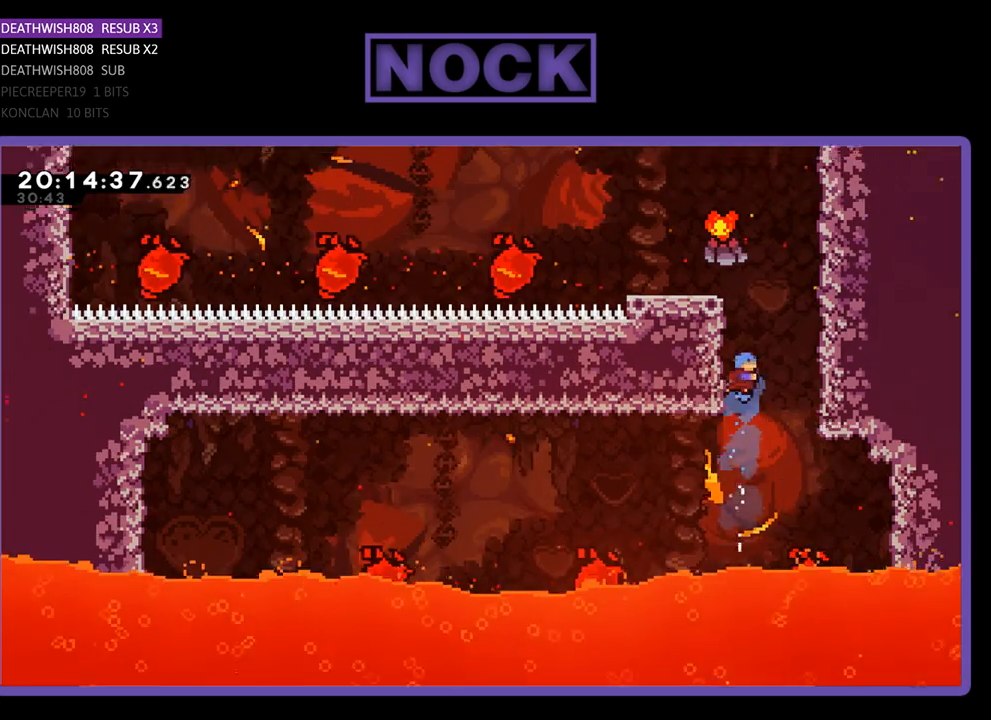
{"buttons": ["CROSS", "R2", "DPAD_UP", "DPAD_LEFT"], "left_stick": "center", "right_stick": "center", "events": [[33, "CIRCLE", "down"], [233, "DPAD_LEFT", "down"], [233, "DPAD_RIGHT", "up"], [300, "CIRCLE", "up"], [433, "CROSS", "down"]]}
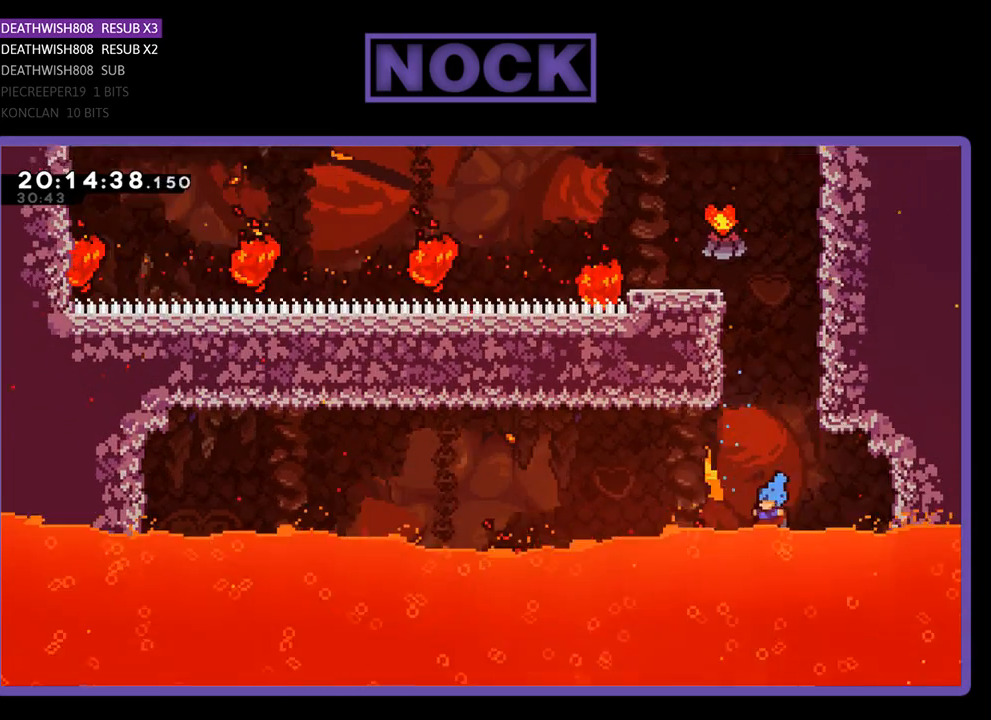
{"buttons": [], "left_stick": "center", "right_stick": "center", "events": [[100, "DPAD_LEFT", "up"], [133, "DPAD_UP", "up"], [133, "R2", "up"], [233, "CROSS", "up"]]}
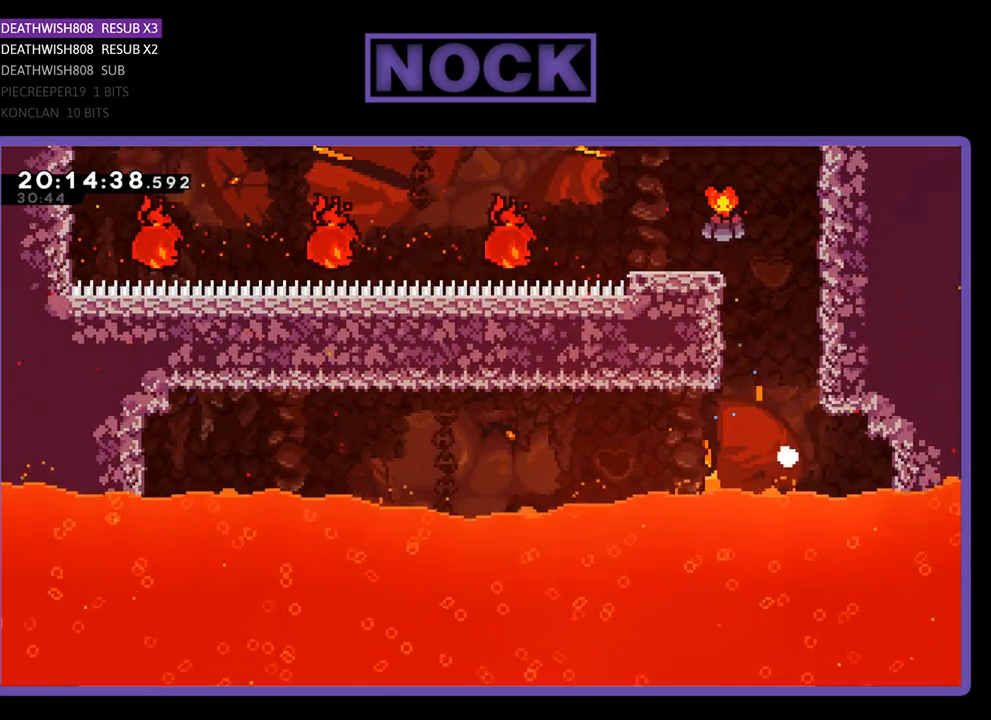
{"buttons": [], "left_stick": "center", "right_stick": "center", "events": []}
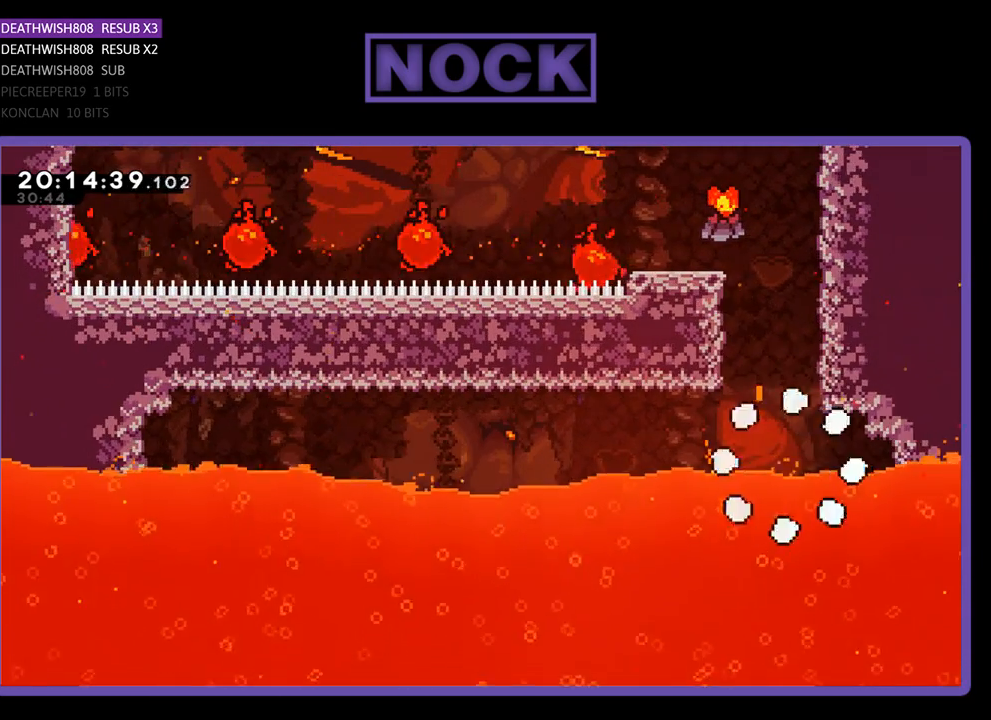
{"buttons": ["R2"], "left_stick": "center", "right_stick": "center", "events": [[500, "R2", "down"]]}
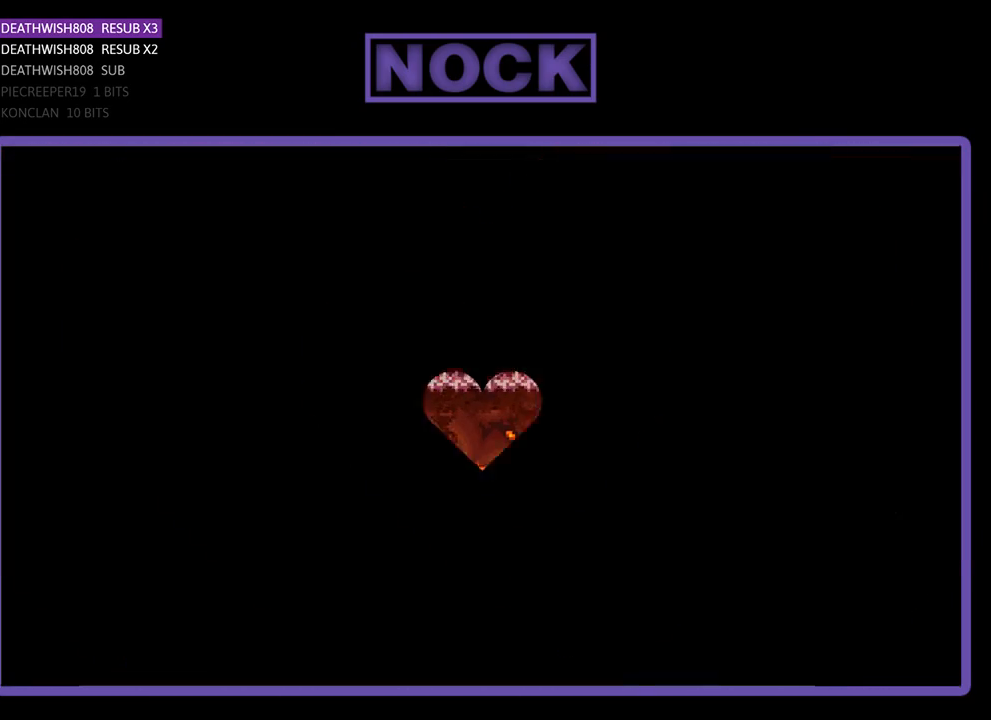
{"buttons": ["R2", "DPAD_UP", "DPAD_LEFT"], "left_stick": "center", "right_stick": "center", "events": [[400, "DPAD_LEFT", "down"], [433, "DPAD_UP", "down"]]}
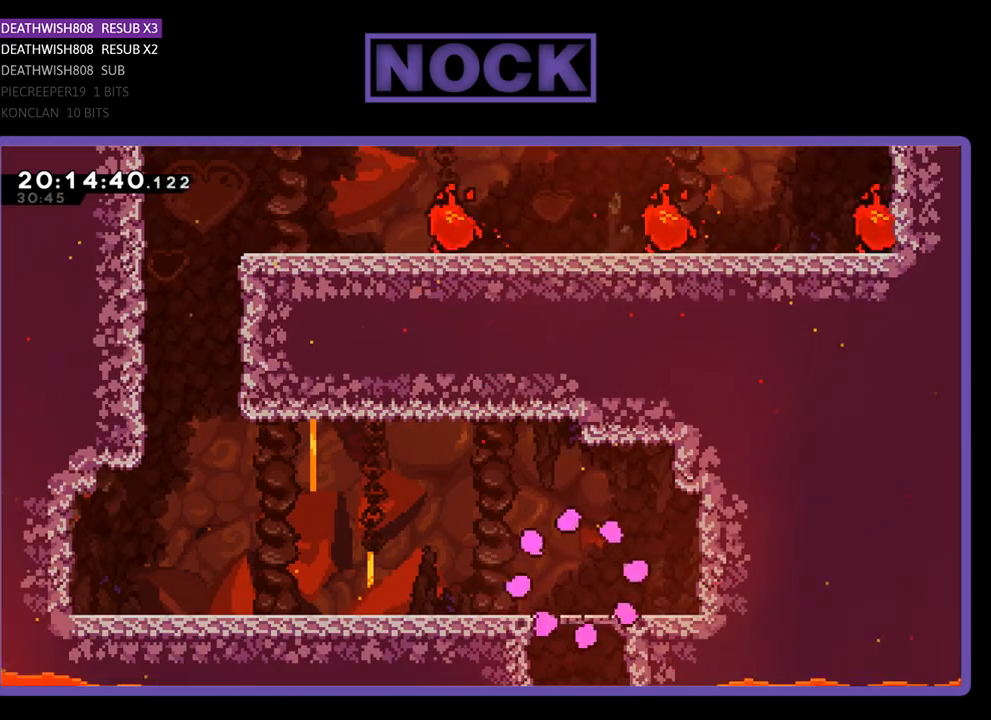
{"buttons": ["R2", "DPAD_UP", "DPAD_LEFT"], "left_stick": "center", "right_stick": "center", "events": []}
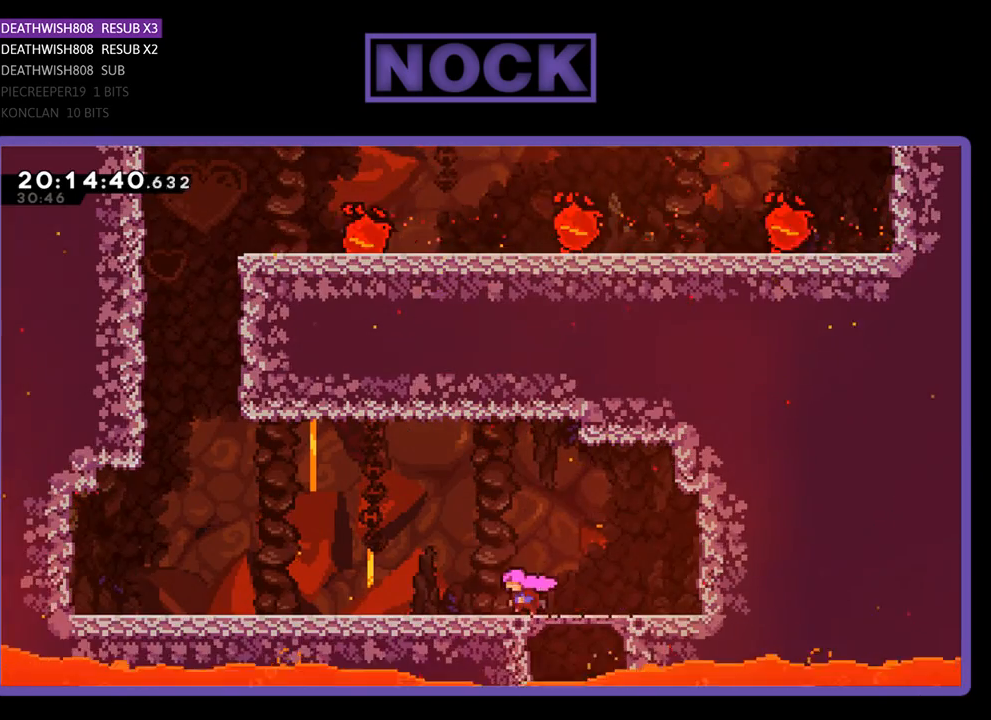
{"buttons": ["R2", "DPAD_UP", "DPAD_LEFT"], "left_stick": "center", "right_stick": "center", "events": []}
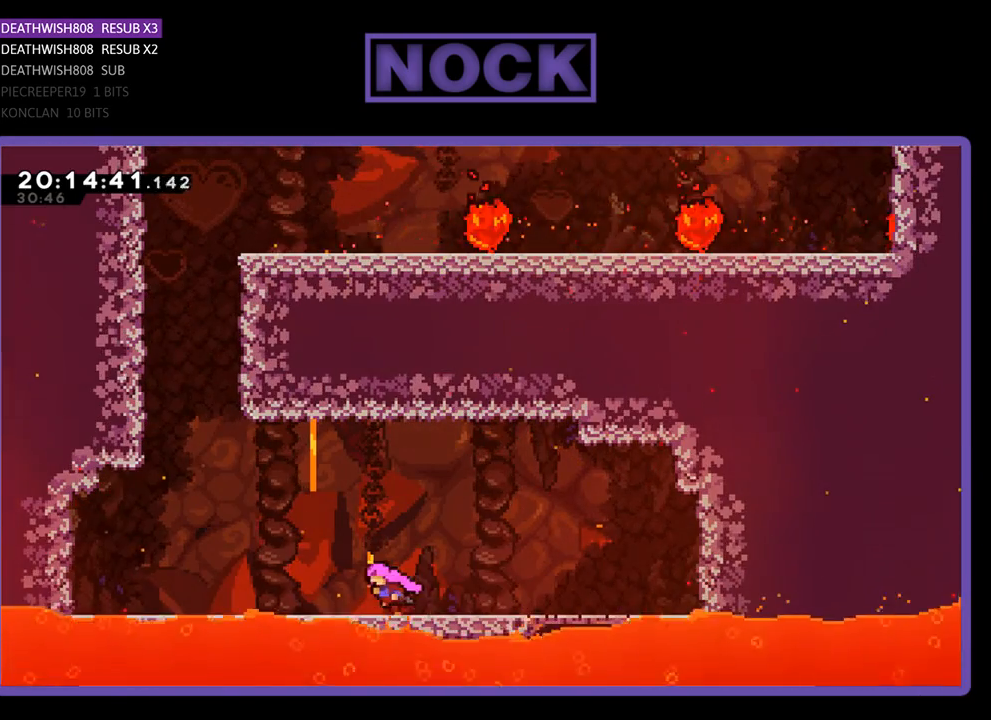
{"buttons": ["R2", "DPAD_UP", "DPAD_LEFT"], "left_stick": "center", "right_stick": "center", "events": [[200, "CROSS", "down"], [433, "CROSS", "up"]]}
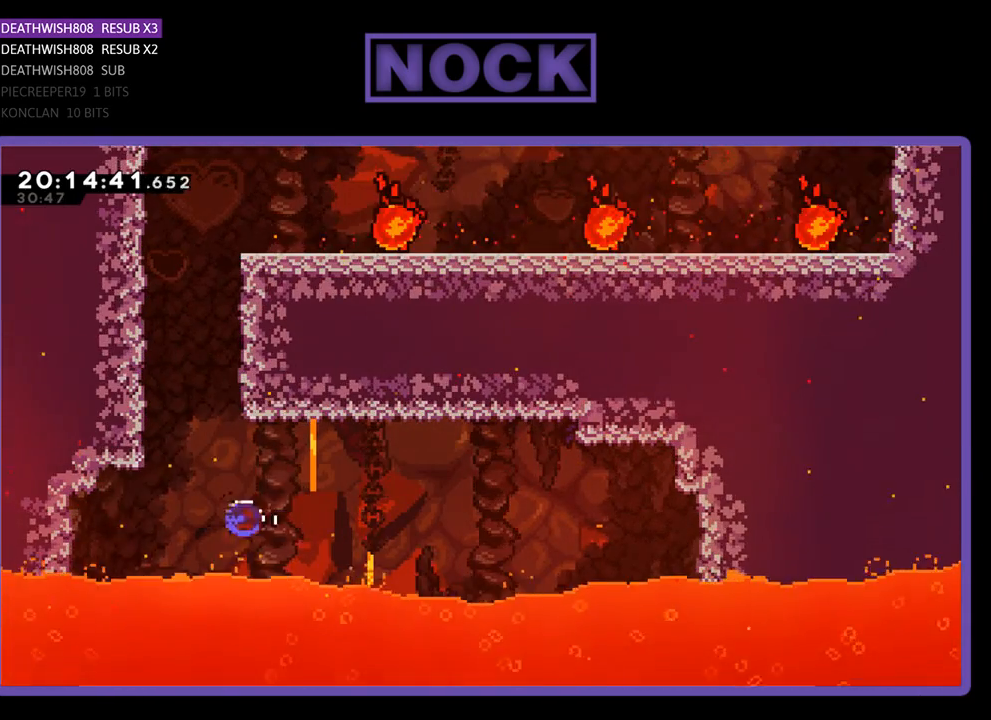
{"buttons": ["CIRCLE", "R2", "DPAD_UP", "DPAD_LEFT"], "left_stick": "center", "right_stick": "center", "events": [[33, "CIRCLE", "down"]]}
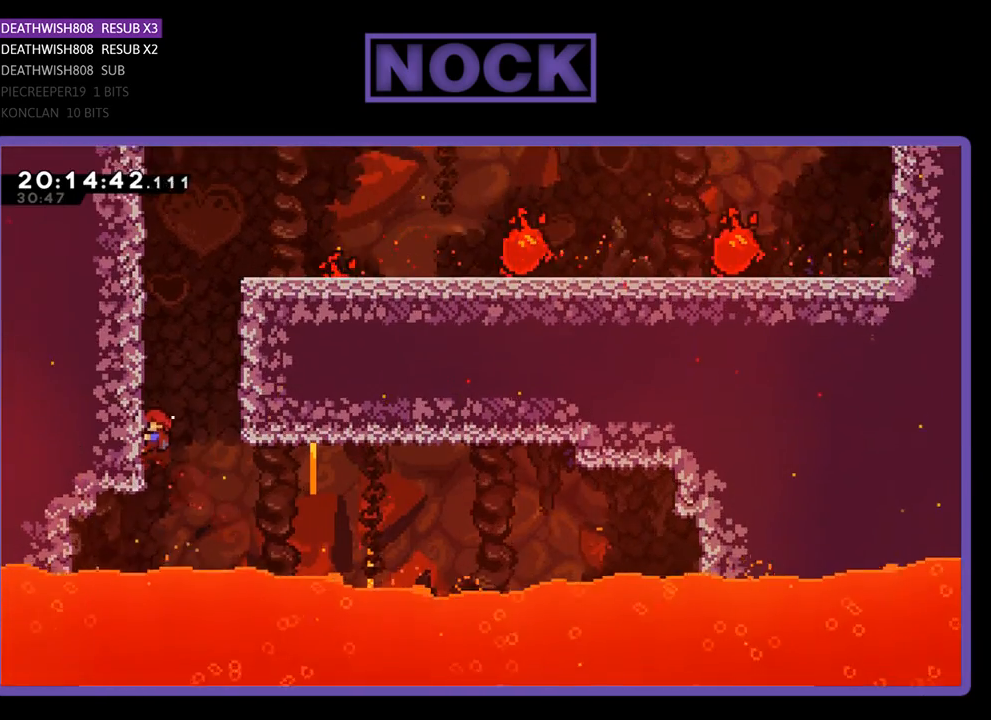
{"buttons": ["CROSS", "R2", "DPAD_UP", "DPAD_RIGHT"], "left_stick": "center", "right_stick": "center", "events": [[33, "CIRCLE", "up"], [200, "DPAD_LEFT", "up"], [367, "DPAD_RIGHT", "down"], [400, "CROSS", "down"]]}
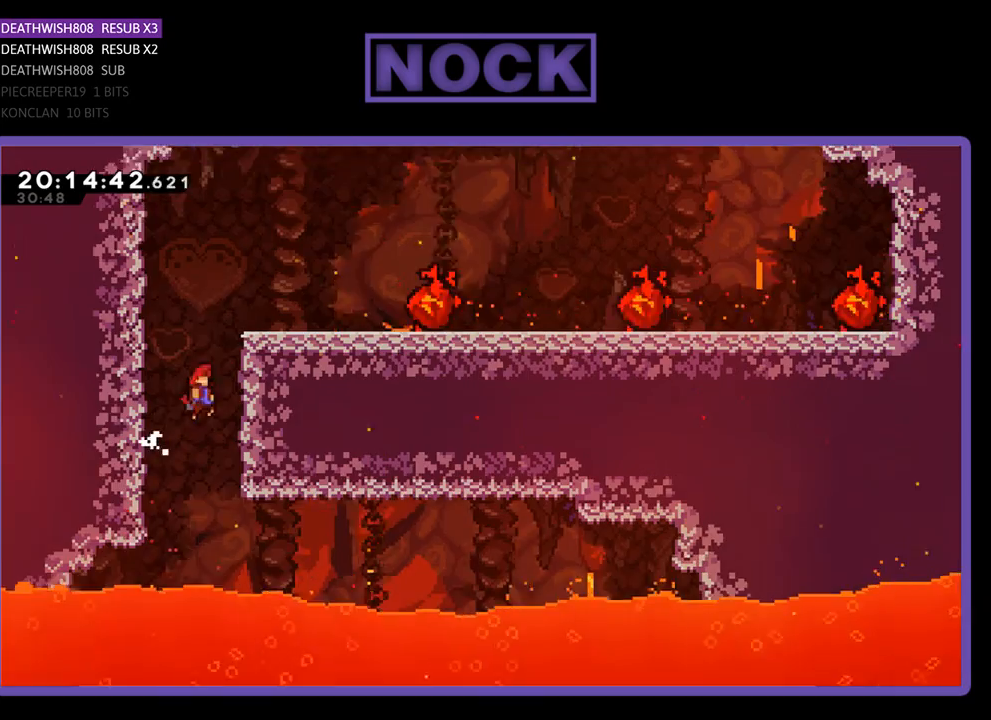
{"buttons": ["CROSS", "R2", "DPAD_UP", "DPAD_RIGHT"], "left_stick": "center", "right_stick": "center", "events": [[300, "CROSS", "up"], [367, "CROSS", "down"]]}
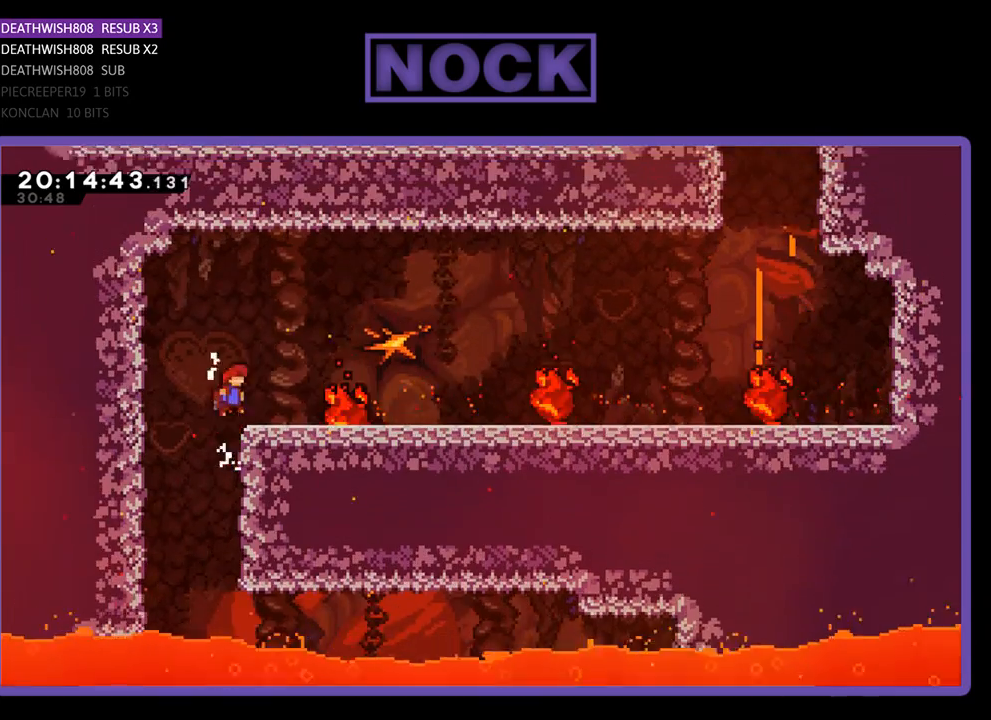
{"buttons": ["R2", "DPAD_UP", "DPAD_RIGHT"], "left_stick": "center", "right_stick": "center", "events": [[167, "CROSS", "up"], [200, "DPAD_RIGHT", "up"], [200, "DPAD_UP", "up"], [400, "DPAD_RIGHT", "down"], [467, "DPAD_UP", "down"]]}
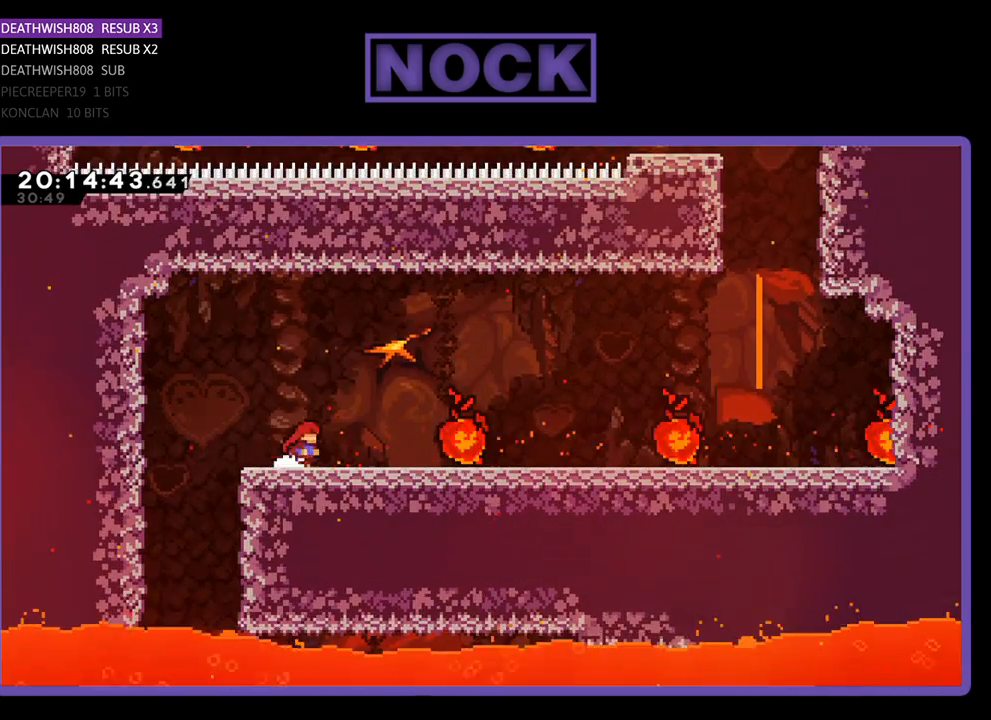
{"buttons": ["R2", "DPAD_RIGHT"], "left_stick": "center", "right_stick": "center", "events": [[33, "DPAD_UP", "up"], [100, "CROSS", "down"], [100, "DPAD_UP", "down"], [433, "CROSS", "up"], [433, "DPAD_UP", "up"]]}